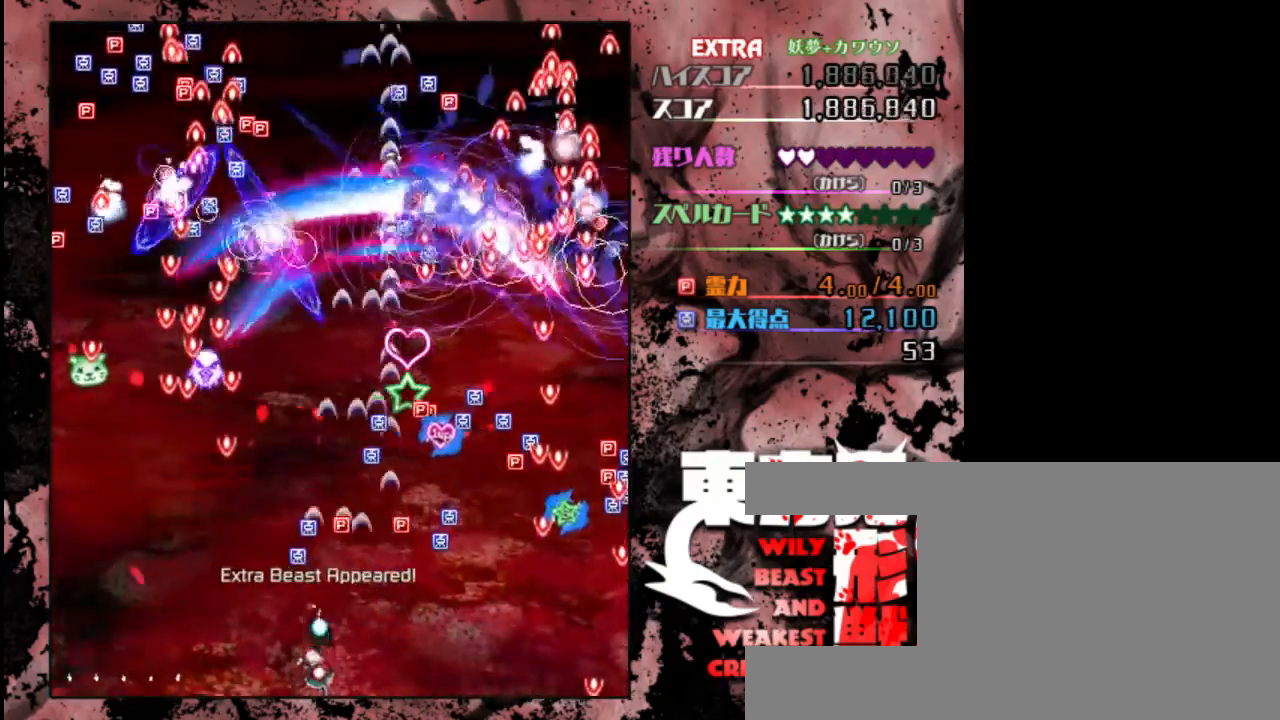
Gameplay with keyboard; each line is a JSON object with the keys held at the frame after it. "events" lists presses ("down") and releases ("up") of "c", "down", "left", "right", "shift", "up", "x" and "z" between this image and that frame as [ms after this image, input, new state], when the widget could be followed in between. No other keys are recorded. Mouse input is not recorded.
{"keys": ["shift", "up", "z"], "events": [[17, "down", "up"], [183, "left", "up"], [350, "up", "down"]]}
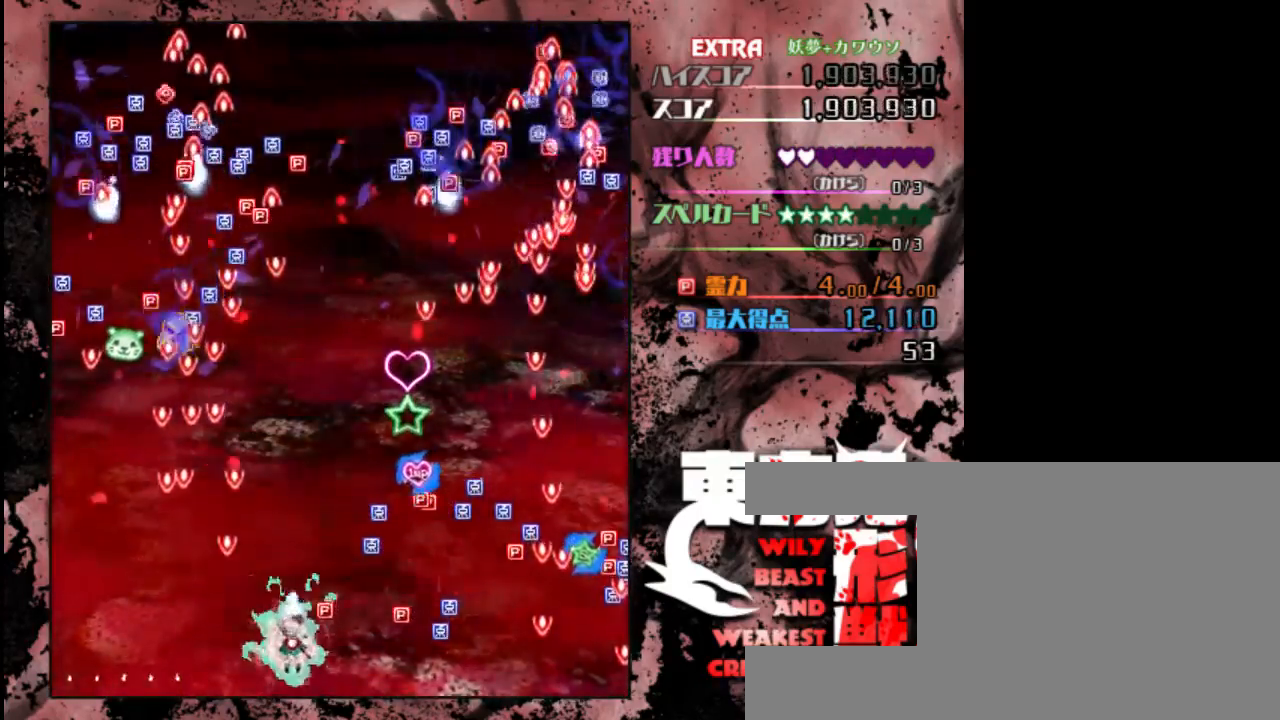
{"keys": ["shift", "up", "z"], "events": [[250, "left", "down"], [383, "left", "up"]]}
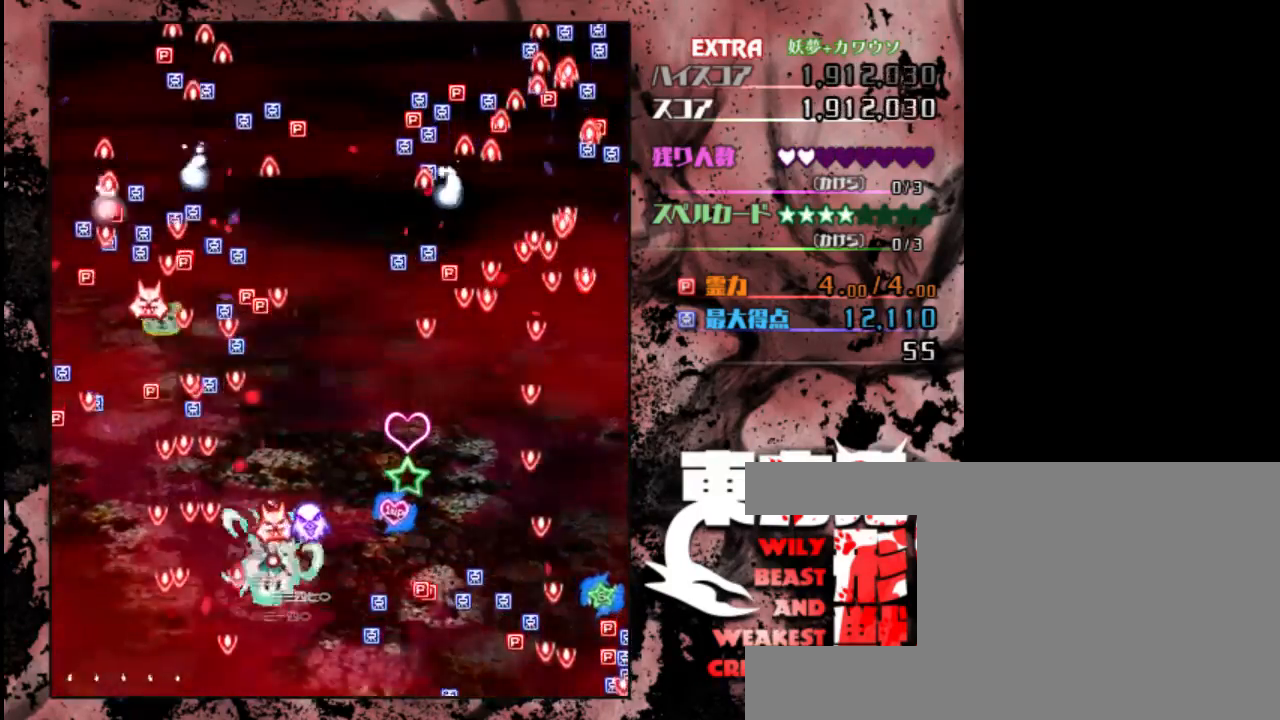
{"keys": ["down", "z"], "events": [[233, "down", "down"], [267, "shift", "up"], [267, "up", "up"]]}
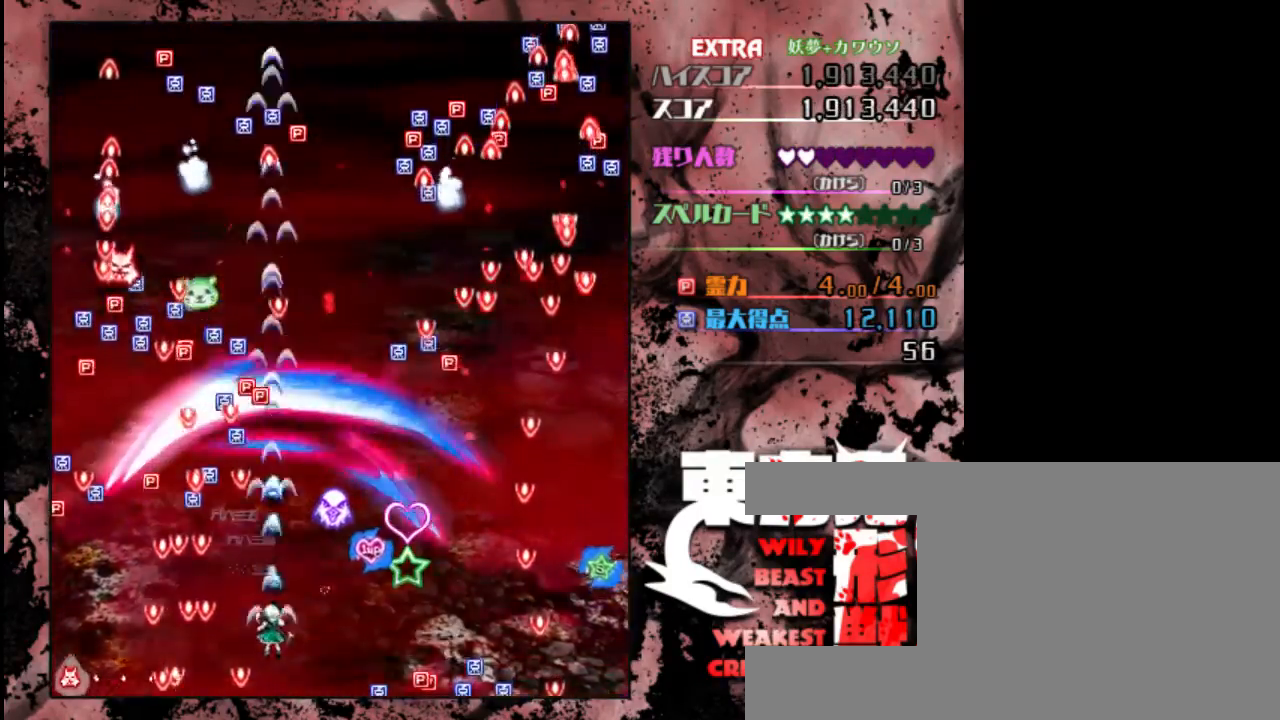
{"keys": ["shift", "up", "z"], "events": [[133, "right", "down"], [200, "shift", "down"], [333, "down", "up"], [400, "right", "up"], [500, "up", "down"]]}
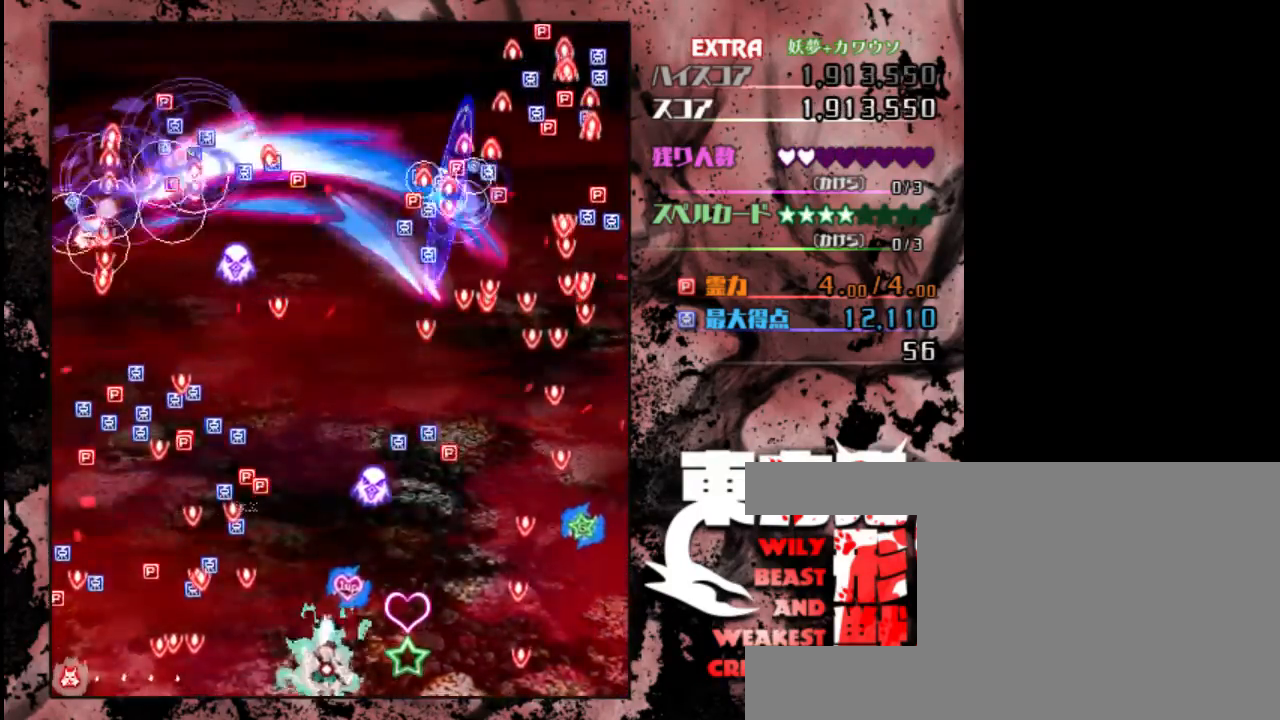
{"keys": ["down", "right", "shift", "z"], "events": [[200, "right", "down"], [300, "up", "up"], [400, "down", "down"]]}
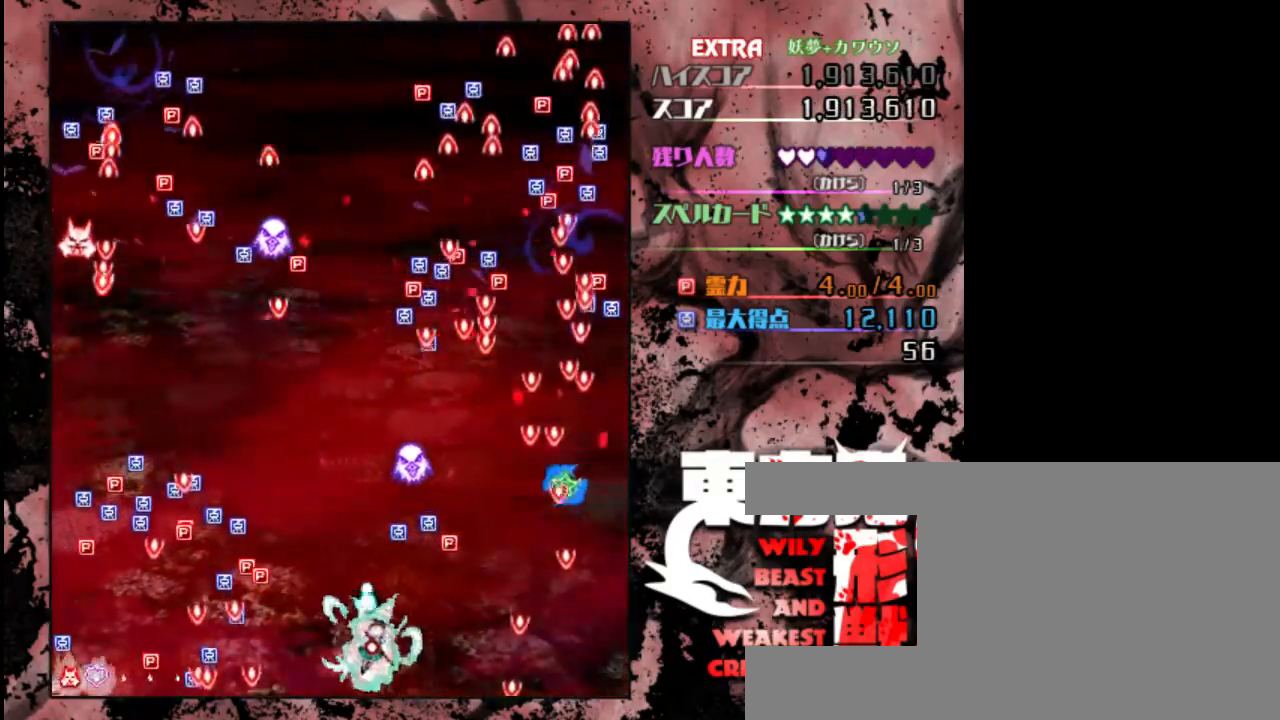
{"keys": ["shift", "up", "z"], "events": [[167, "down", "up"], [167, "right", "up"], [367, "up", "down"]]}
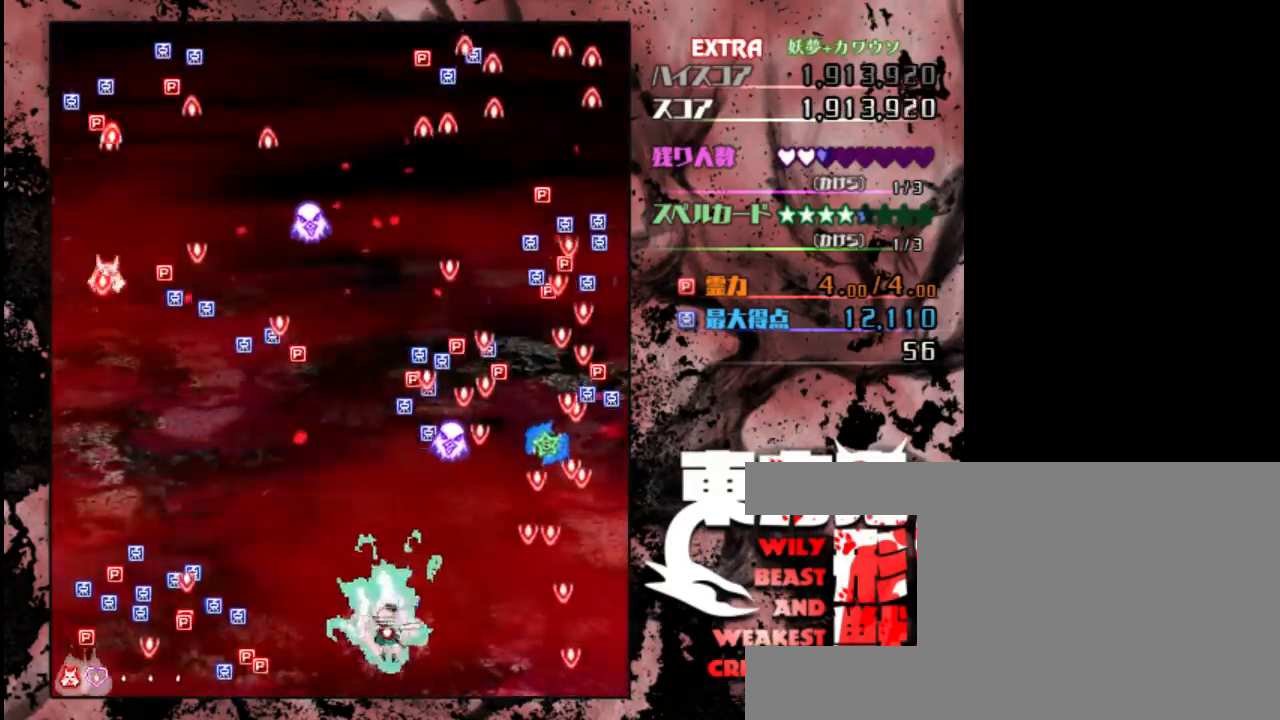
{"keys": ["left", "shift", "up", "z"], "events": [[17, "left", "down"]]}
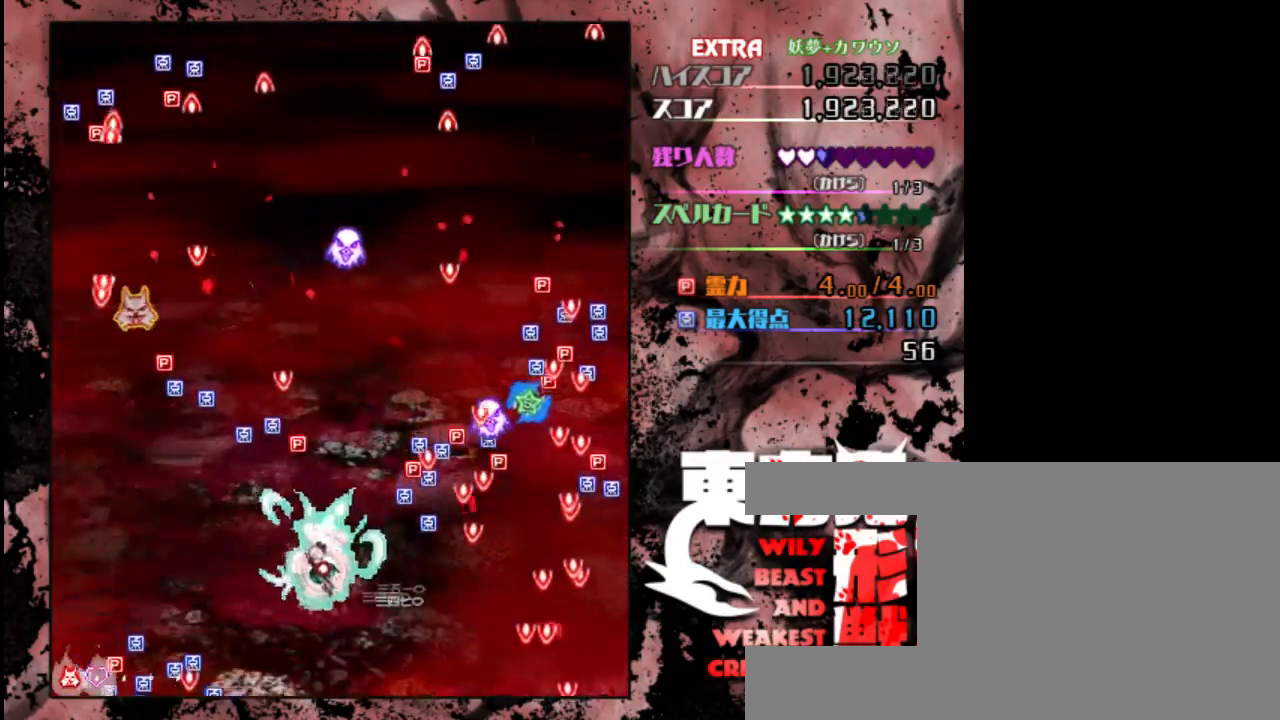
{"keys": ["right", "shift", "z"], "events": [[83, "up", "up"], [217, "left", "up"], [350, "right", "down"]]}
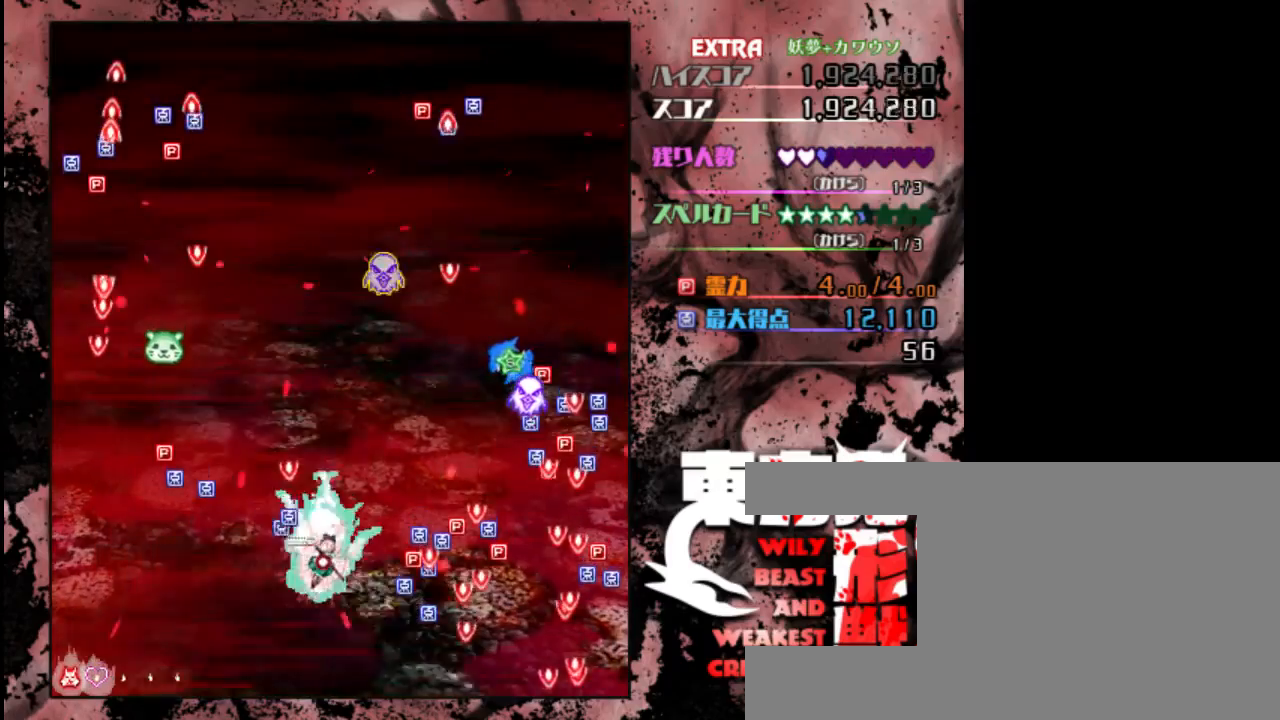
{"keys": ["shift", "z"], "events": [[250, "right", "up"]]}
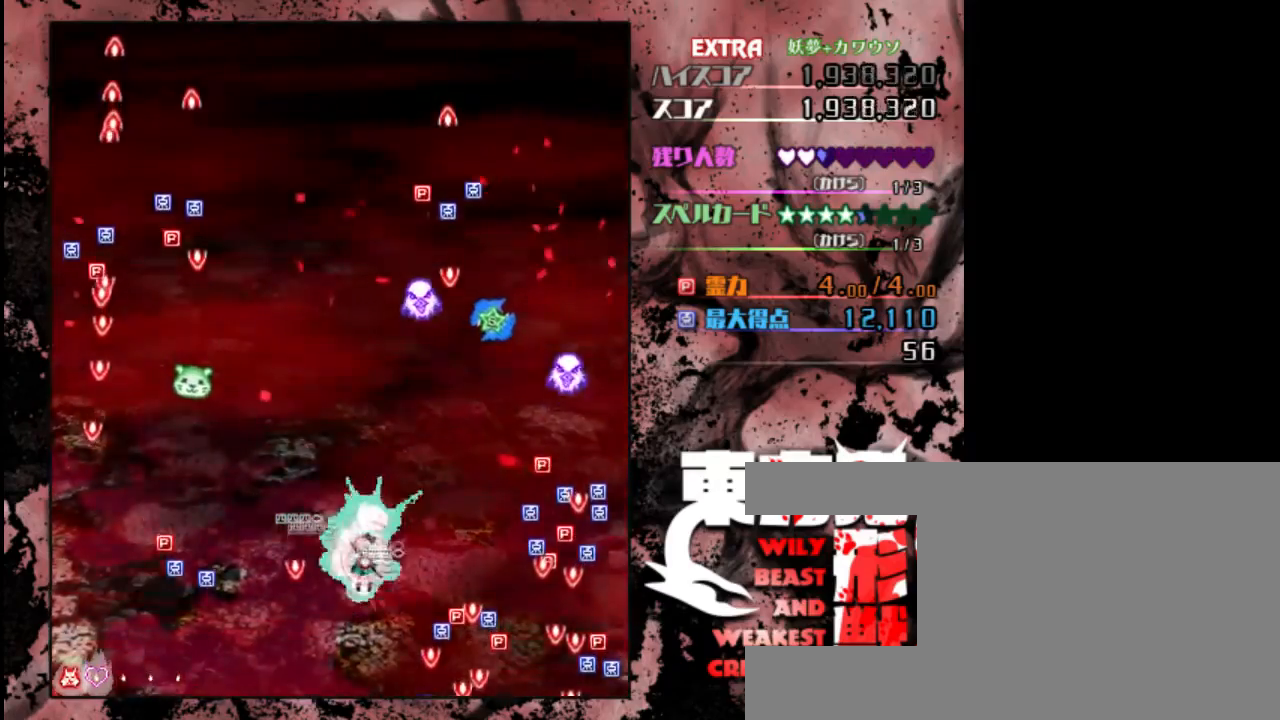
{"keys": ["left", "z"], "events": [[150, "up", "down"], [283, "up", "up"], [383, "left", "down"], [417, "shift", "up"]]}
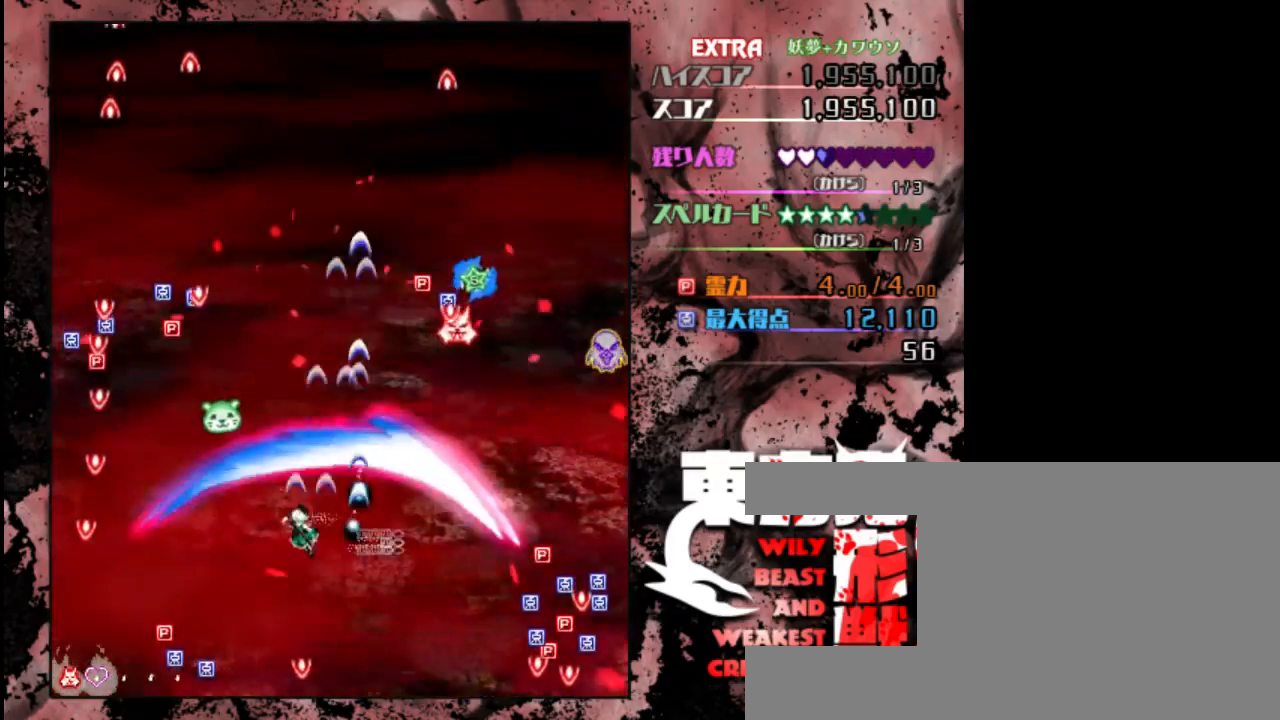
{"keys": ["right", "z"], "events": [[200, "left", "up"], [200, "up", "down"], [367, "up", "up"], [467, "right", "down"]]}
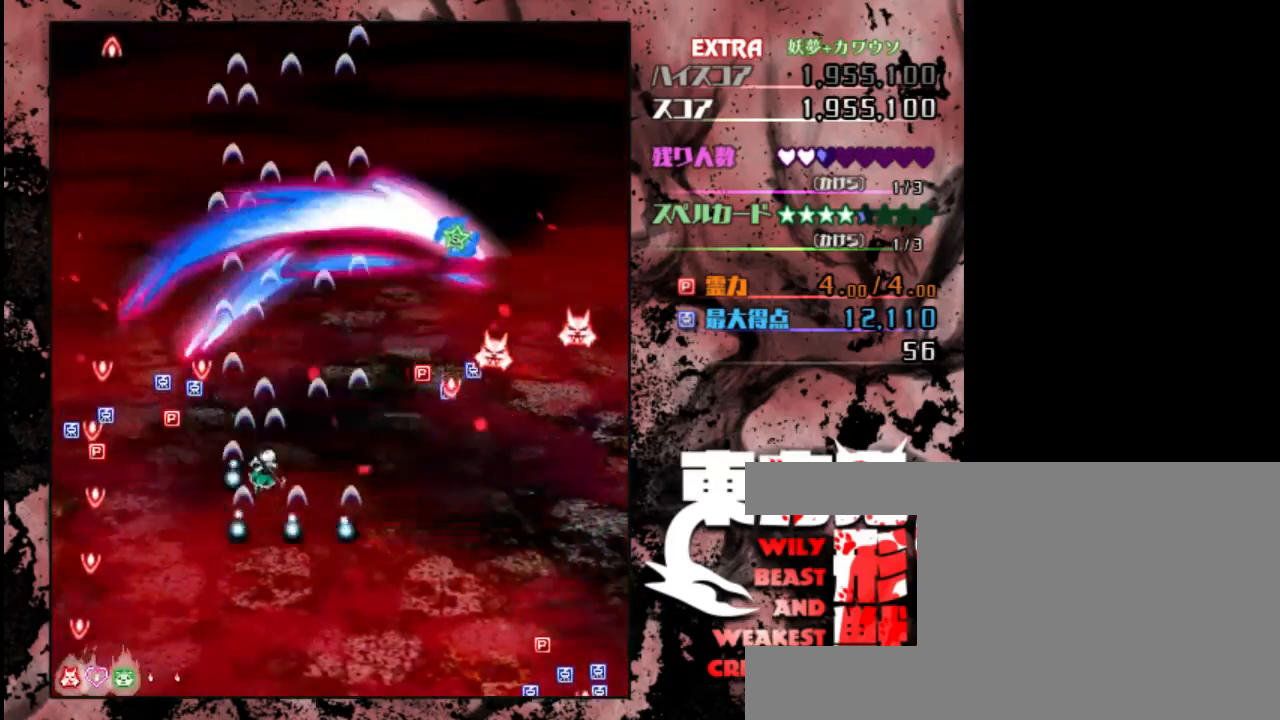
{"keys": ["z"], "events": [[33, "down", "down"], [133, "right", "up"], [300, "down", "up"]]}
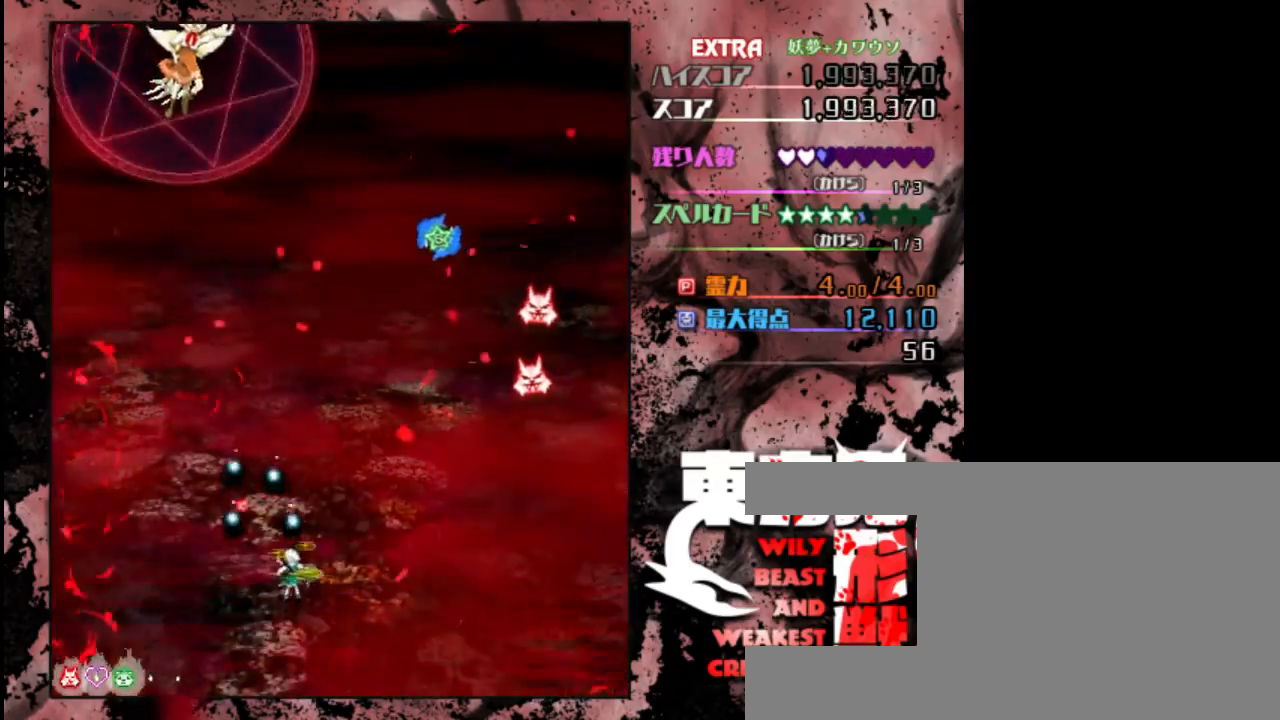
{"keys": ["z"], "events": [[133, "up", "down"], [233, "up", "up"]]}
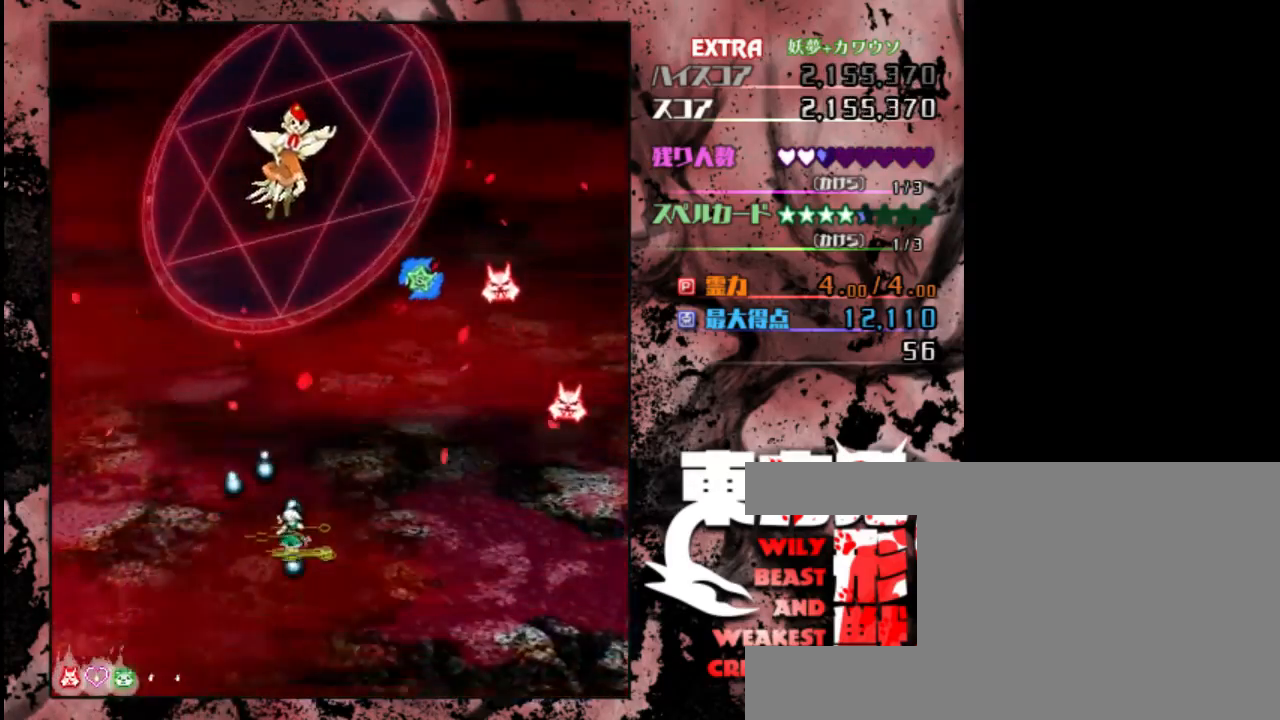
{"keys": ["z"], "events": []}
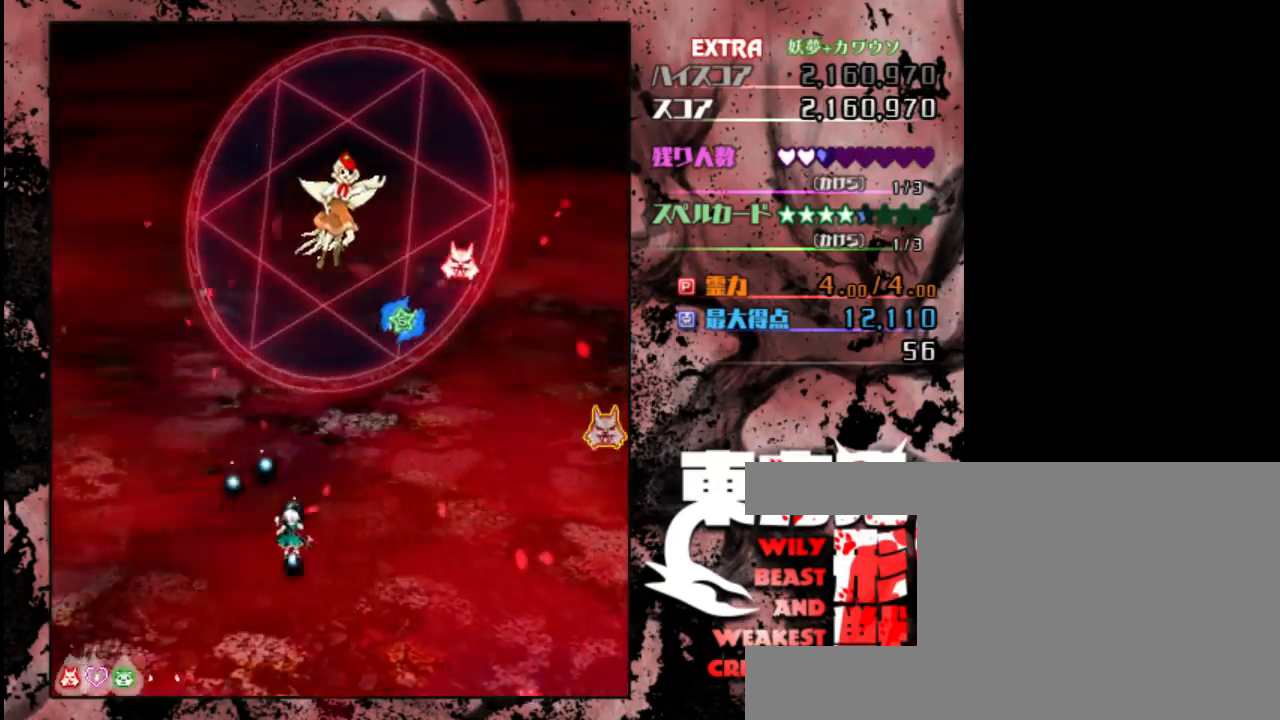
{"keys": ["z"], "events": []}
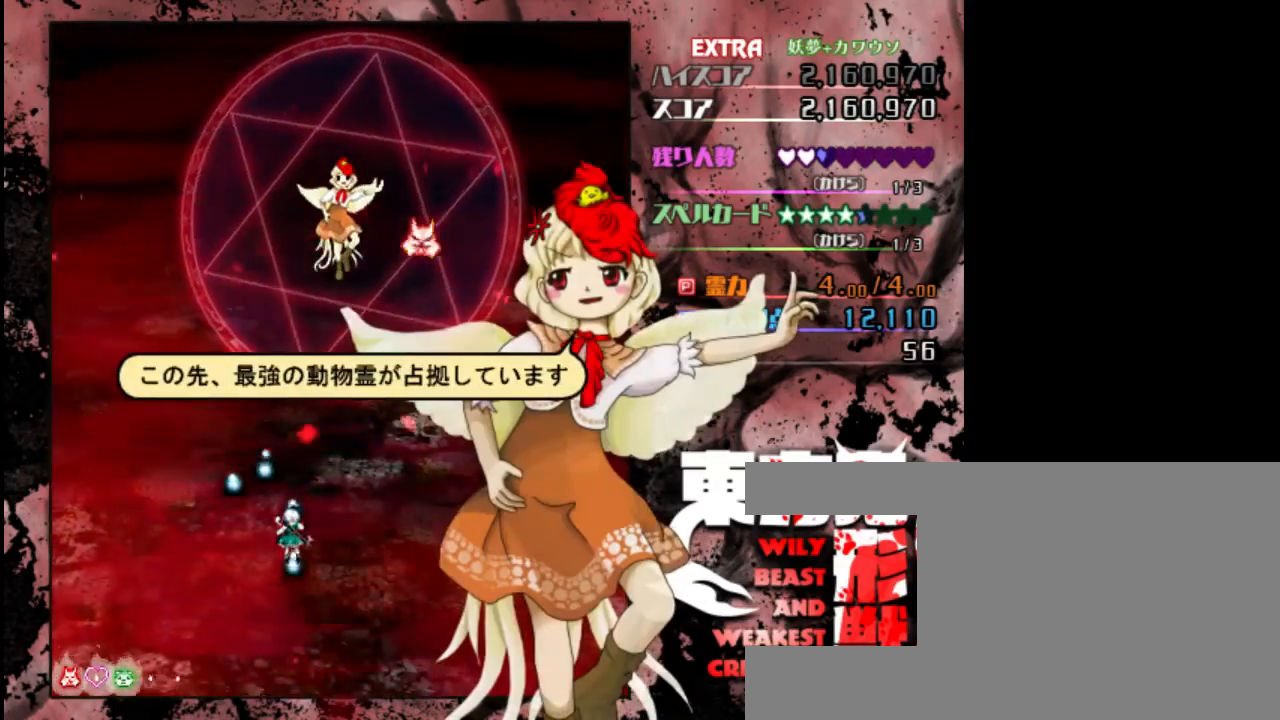
{"keys": ["right", "up", "z"], "events": [[283, "up", "down"], [317, "right", "down"]]}
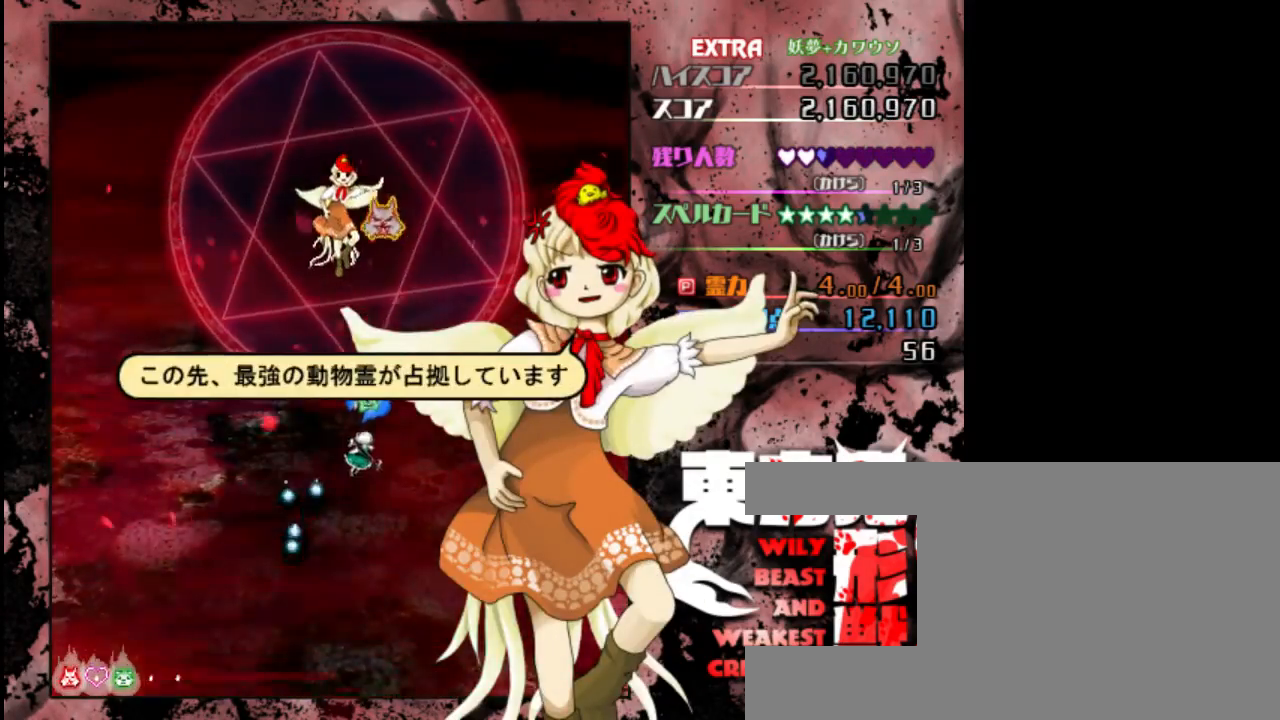
{"keys": ["z"], "events": [[83, "right", "up"], [183, "up", "up"]]}
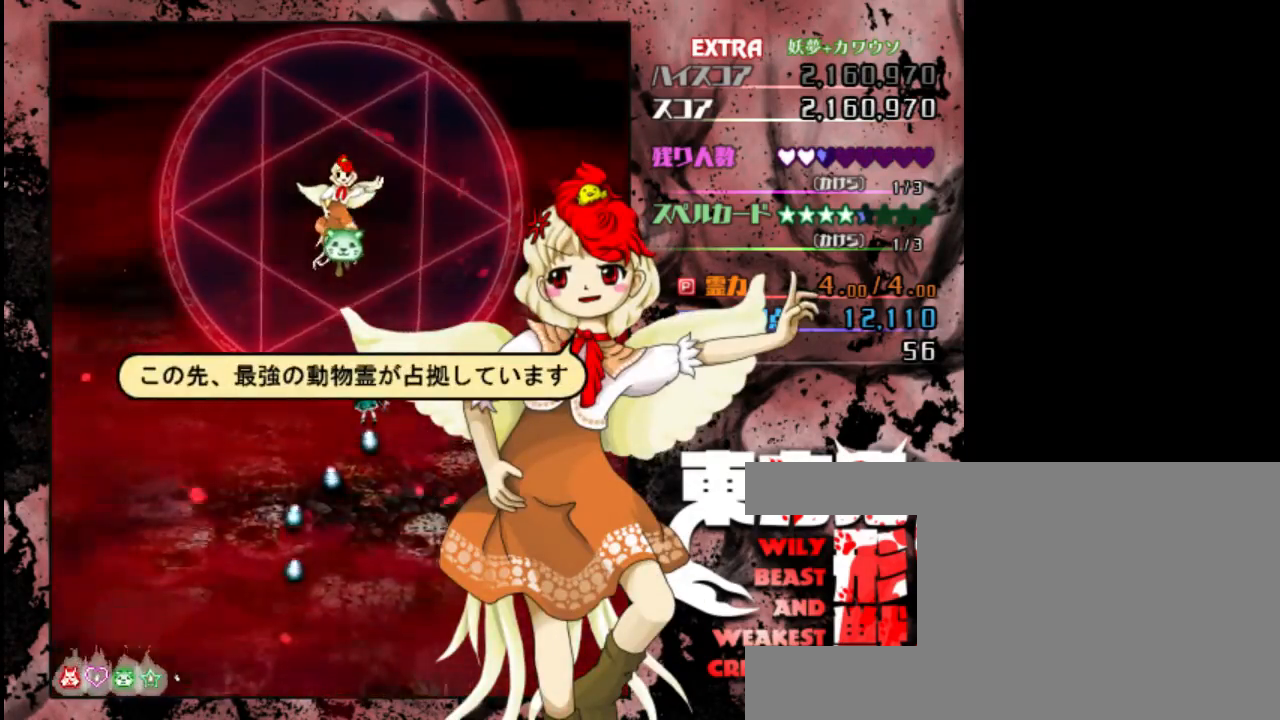
{"keys": ["z"], "events": [[133, "left", "down"], [333, "left", "up"]]}
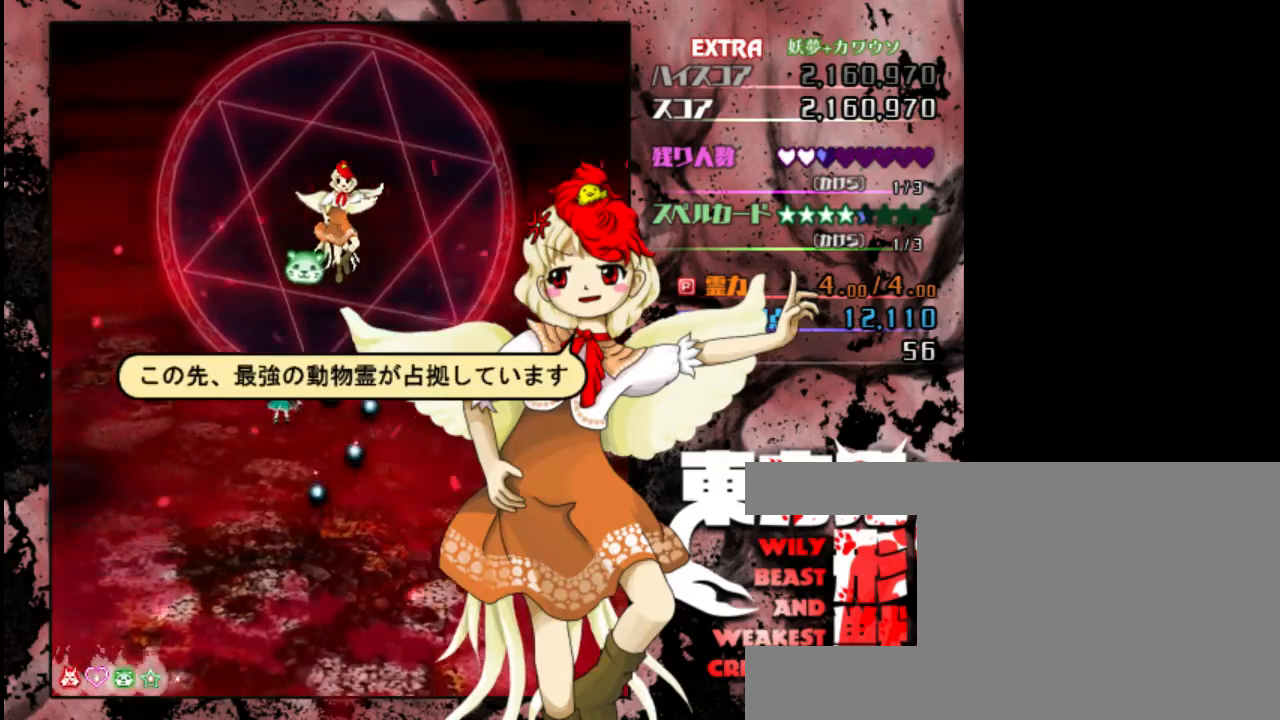
{"keys": ["down", "z"], "events": [[33, "up", "down"], [433, "down", "down"], [433, "up", "up"]]}
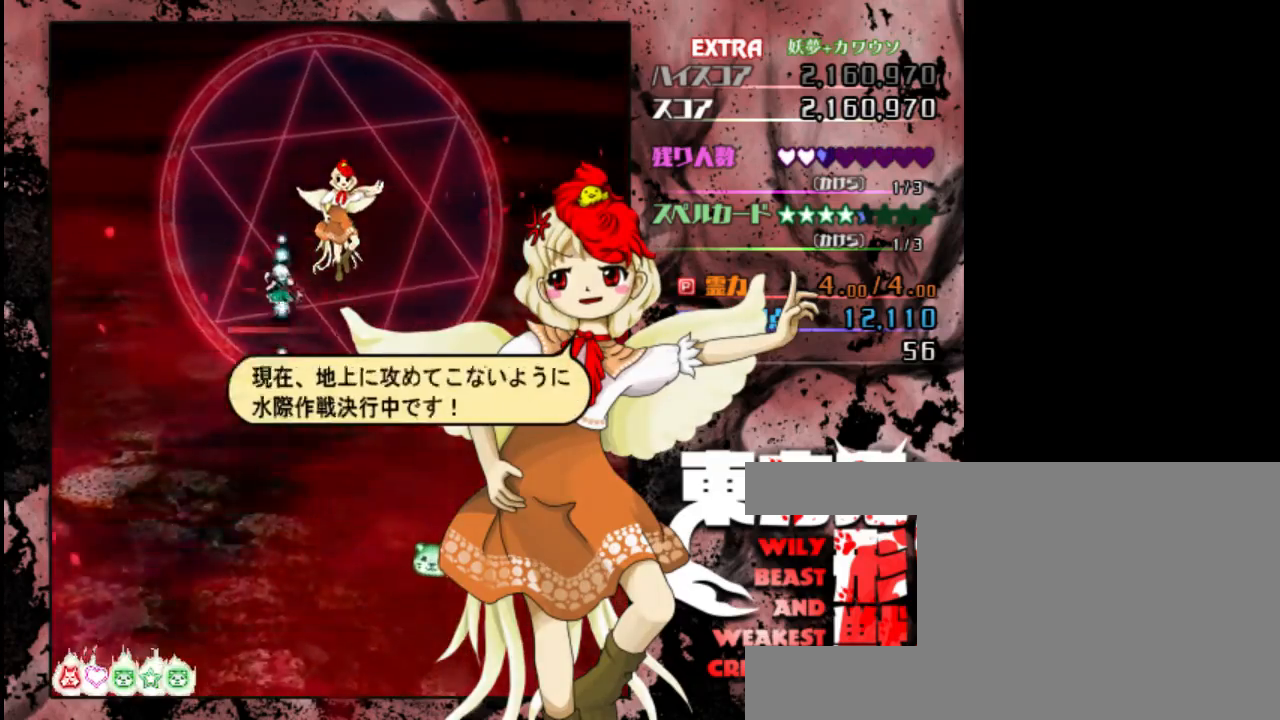
{"keys": ["down", "right", "z"], "events": [[300, "right", "down"]]}
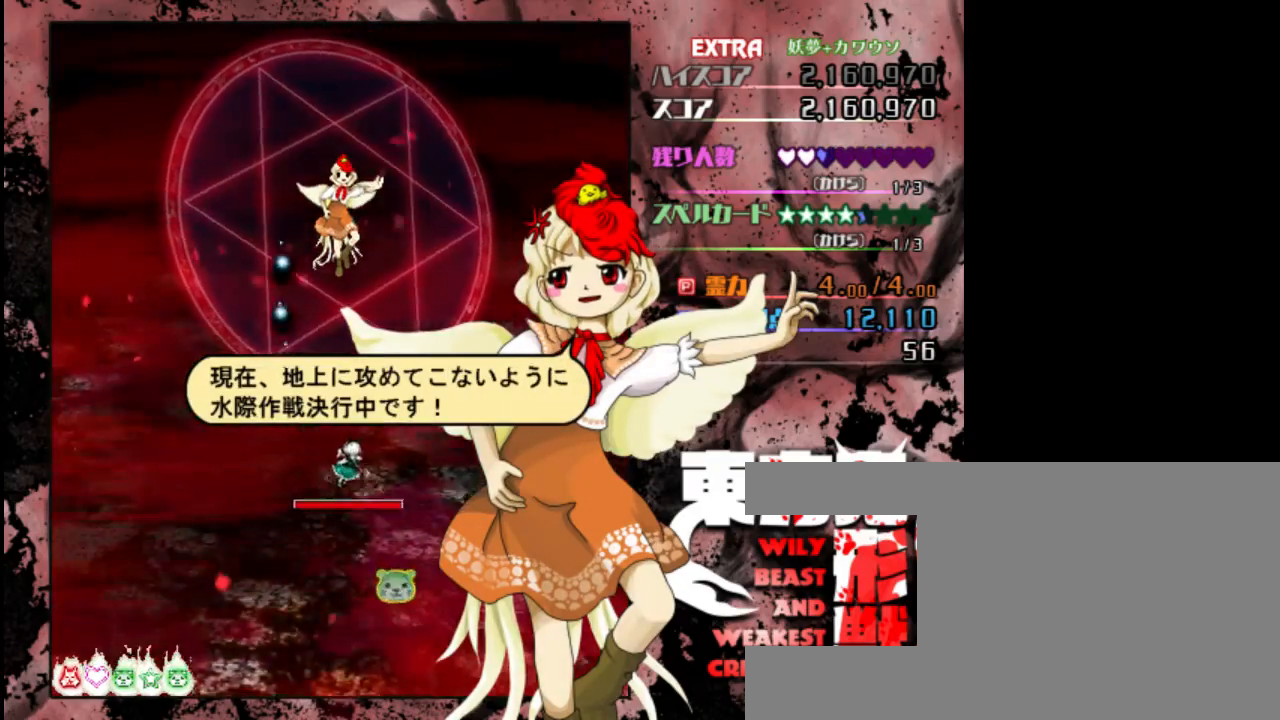
{"keys": ["down", "left", "shift", "z"], "events": [[200, "right", "up"], [350, "left", "down"], [383, "shift", "down"]]}
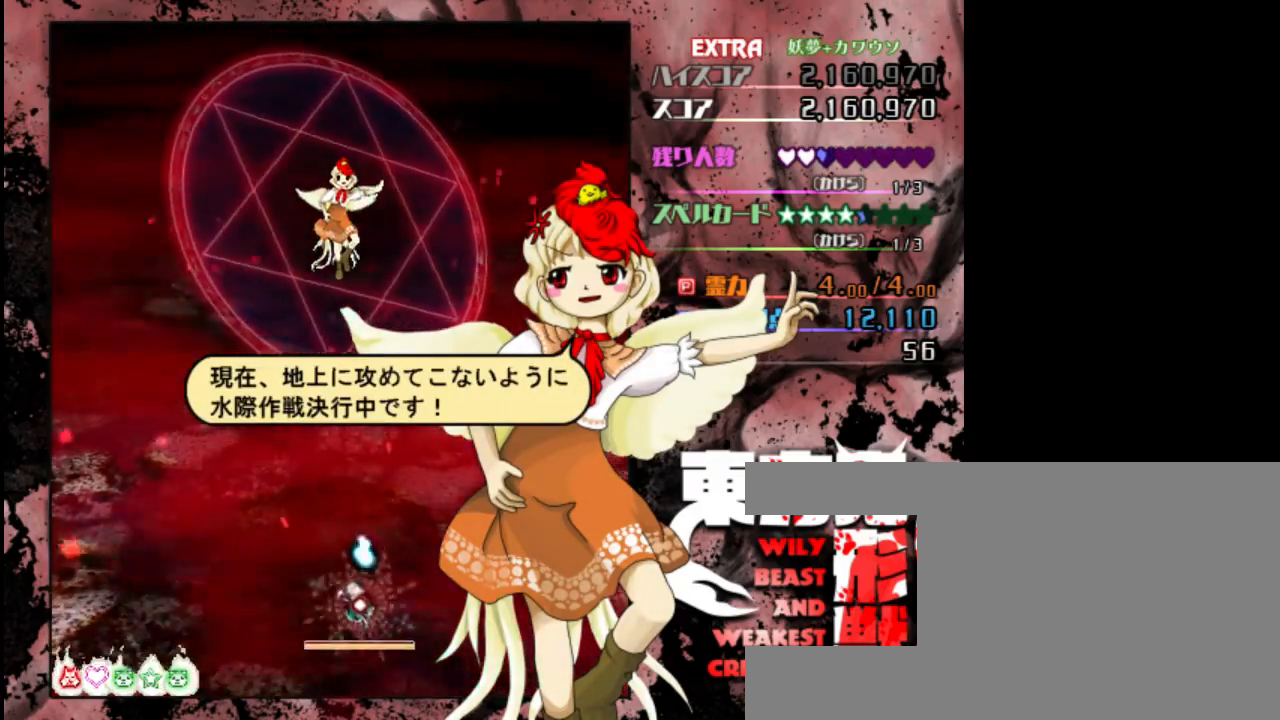
{"keys": ["shift", "z"], "events": [[17, "down", "up"], [317, "left", "up"]]}
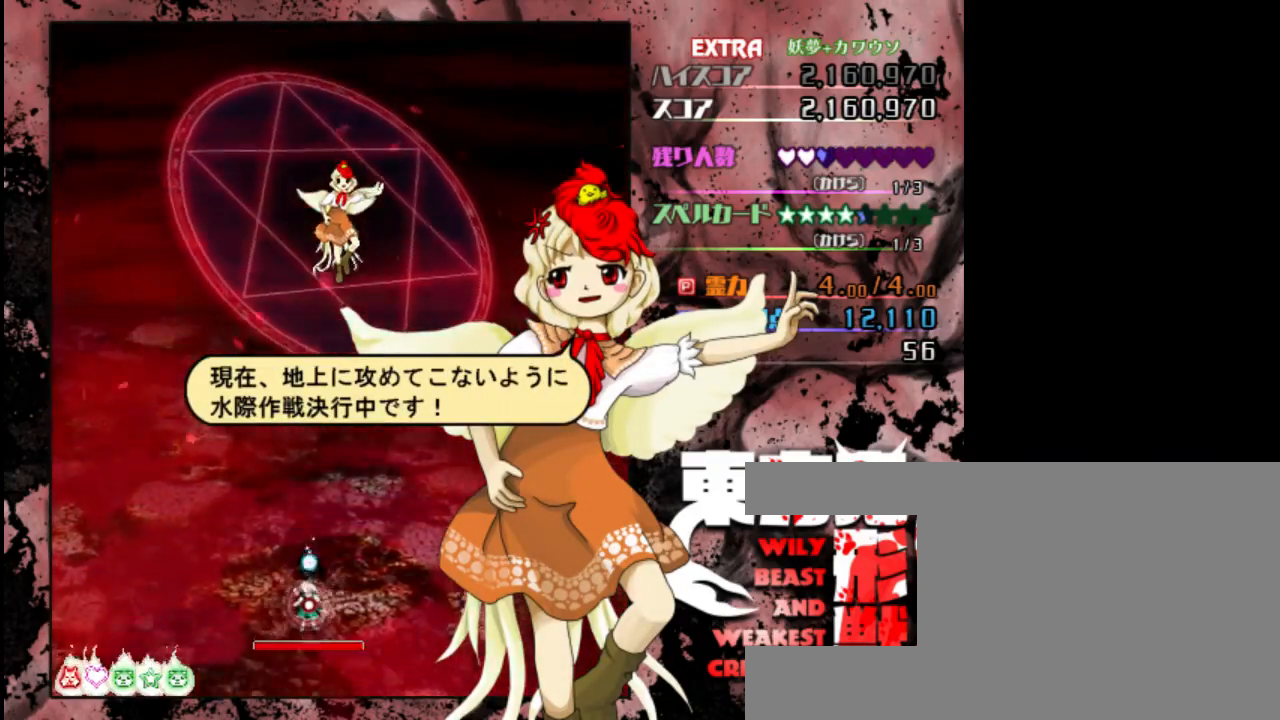
{"keys": ["shift", "up", "z"], "events": [[250, "up", "down"]]}
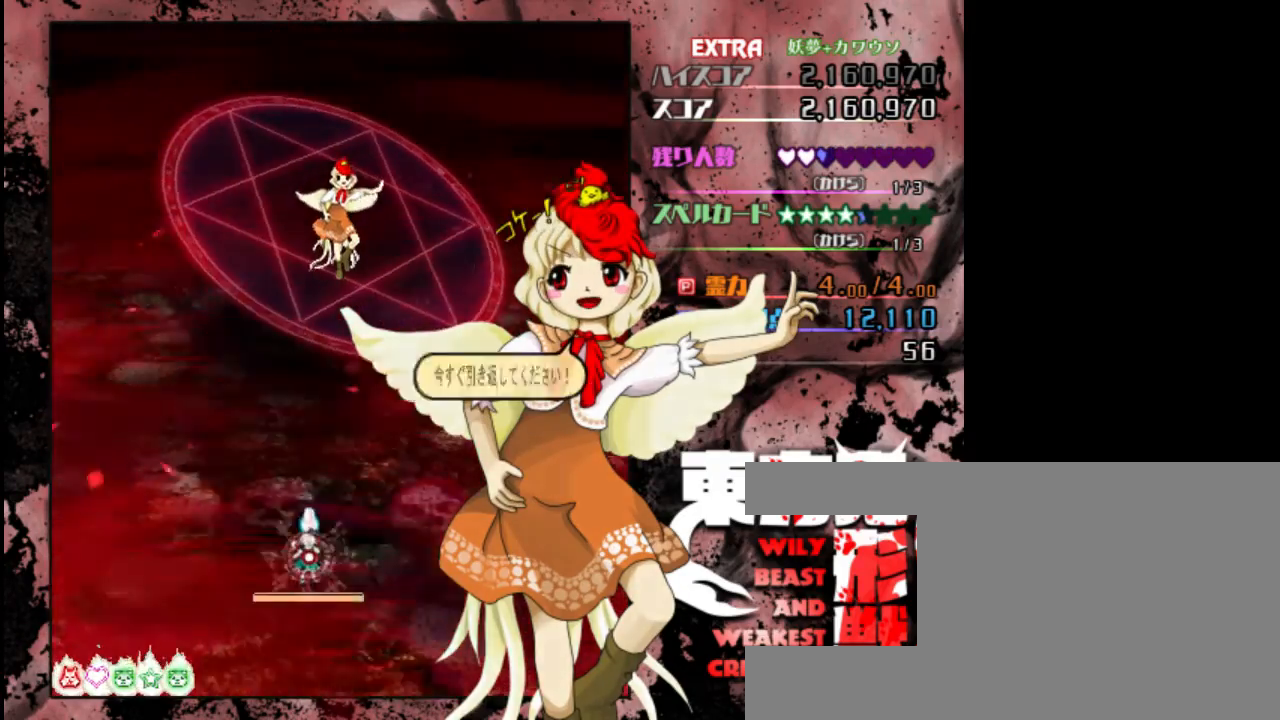
{"keys": ["shift", "z"], "events": [[83, "up", "up"]]}
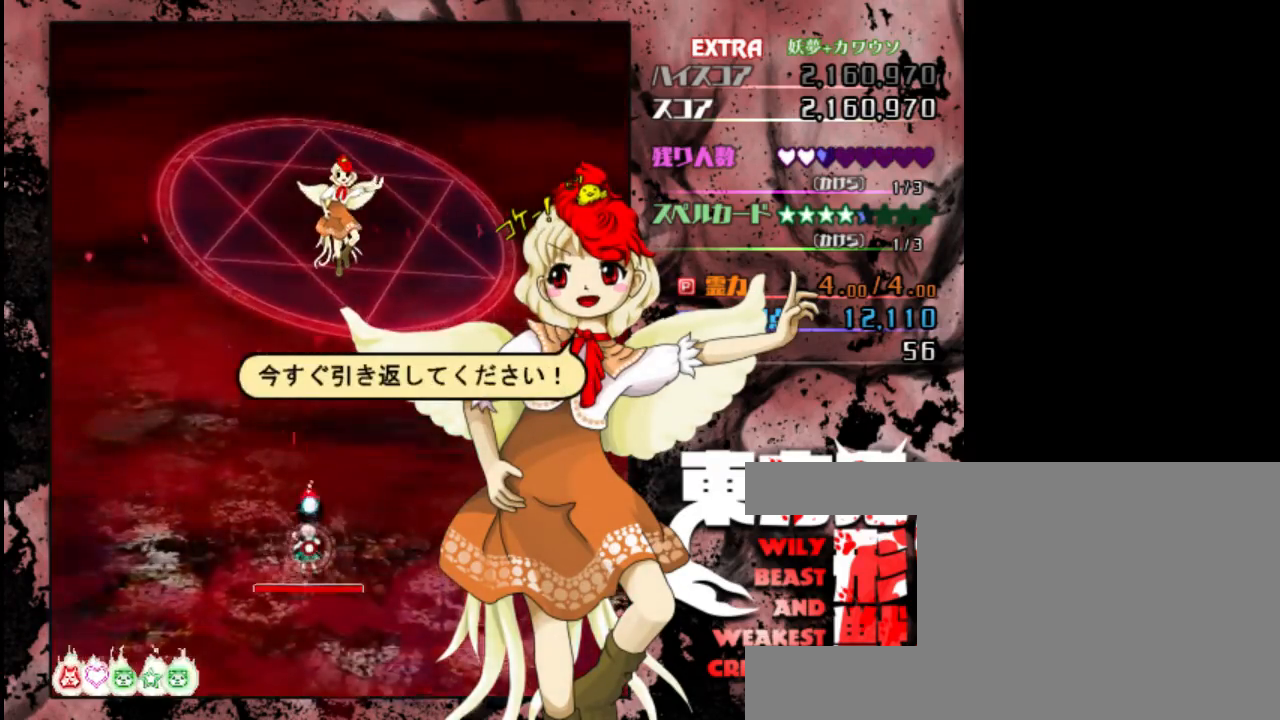
{"keys": ["shift", "z"], "events": []}
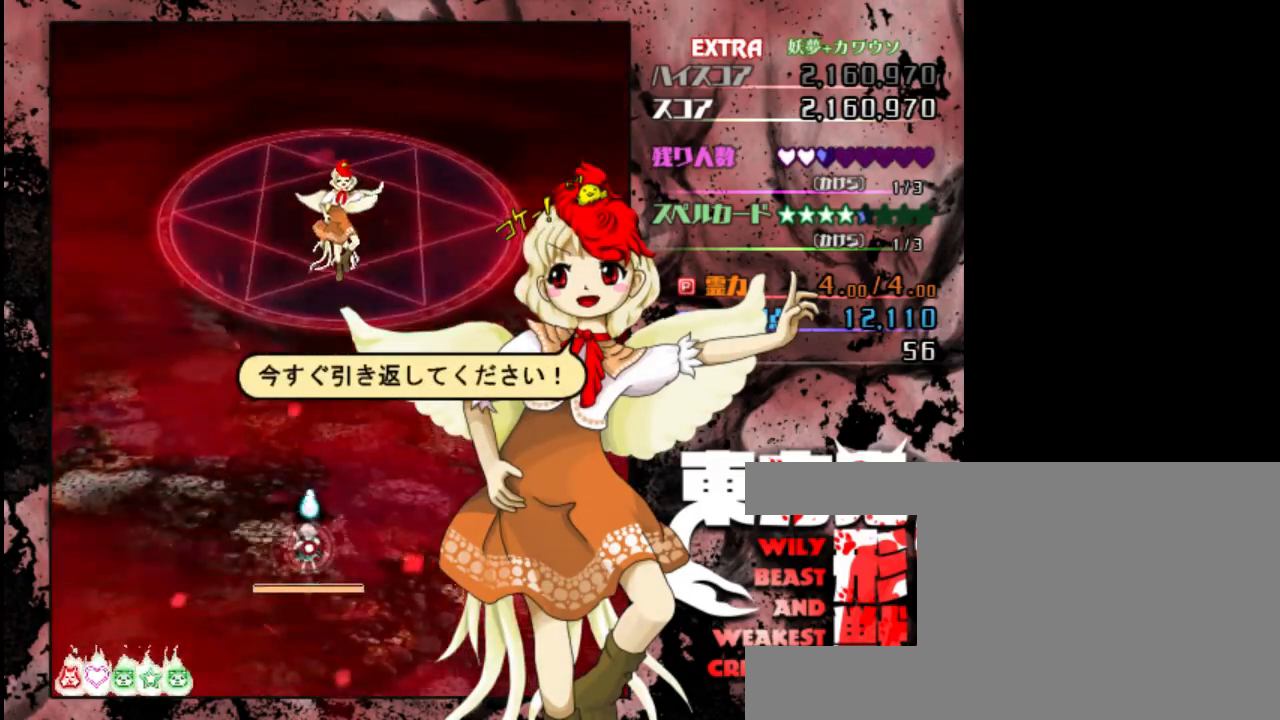
{"keys": ["shift", "z"], "events": []}
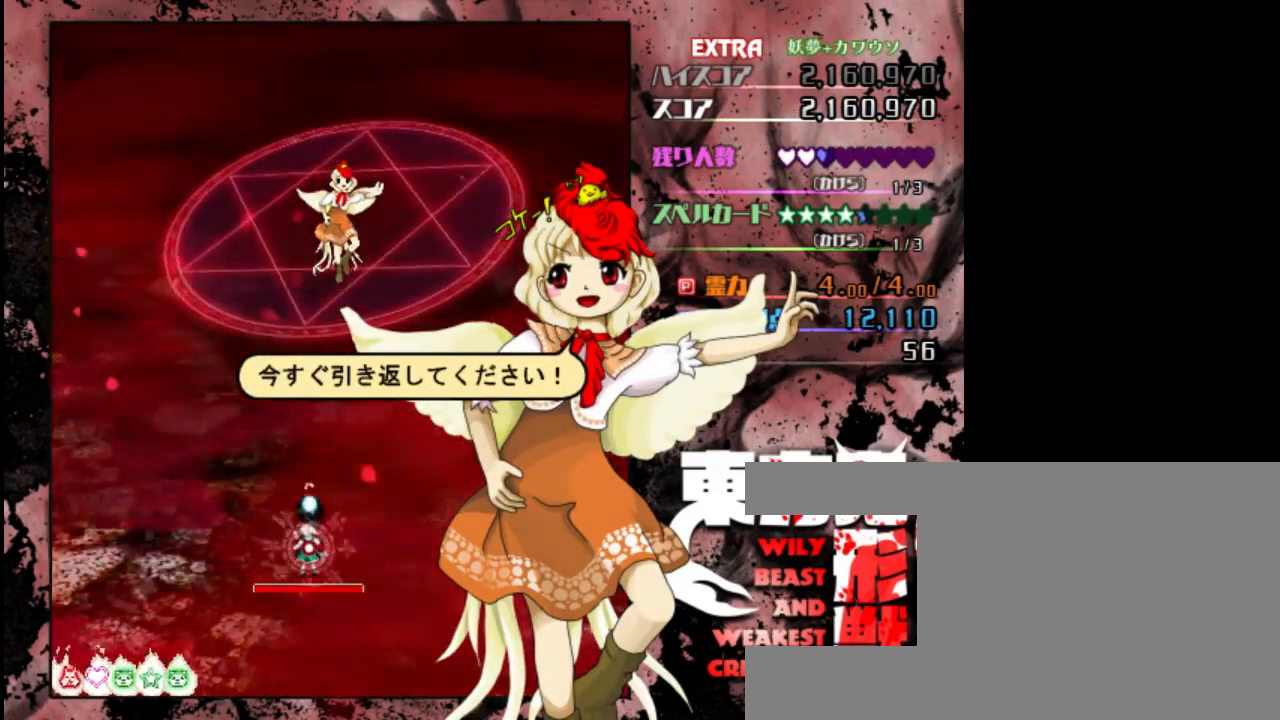
{"keys": ["shift", "z"], "events": []}
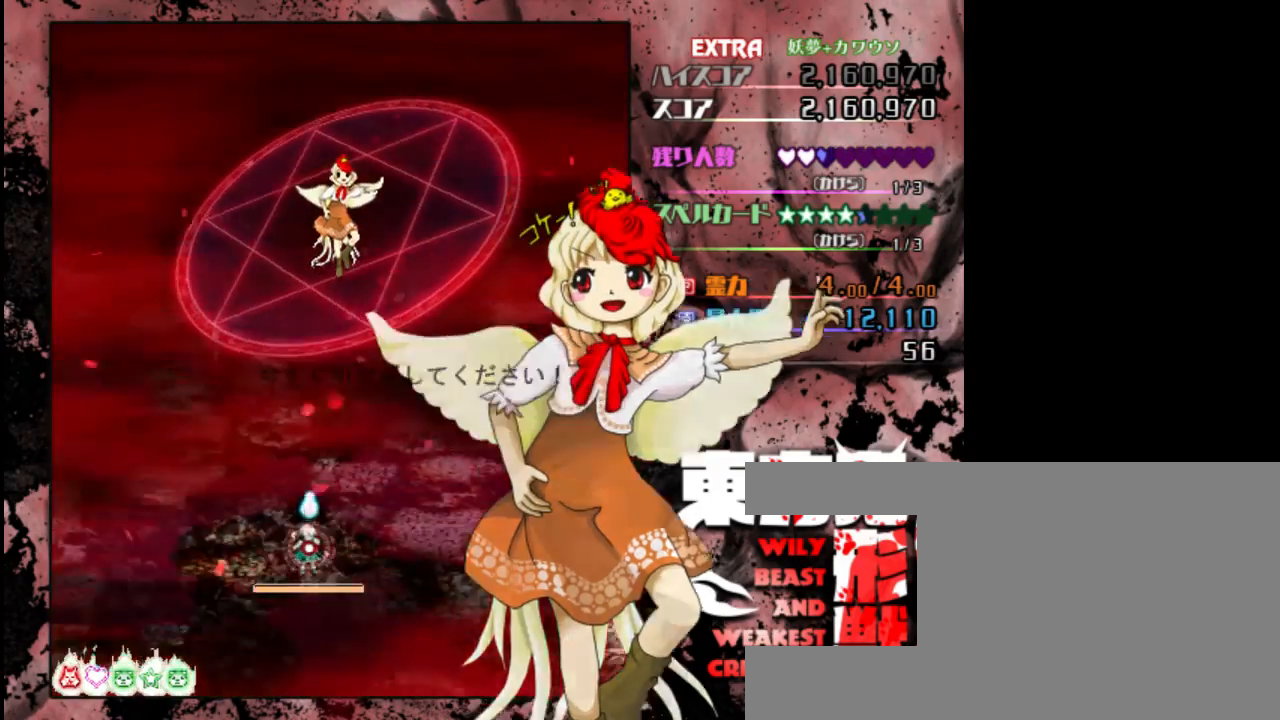
{"keys": ["shift", "z"], "events": [[33, "right", "down"], [167, "right", "up"]]}
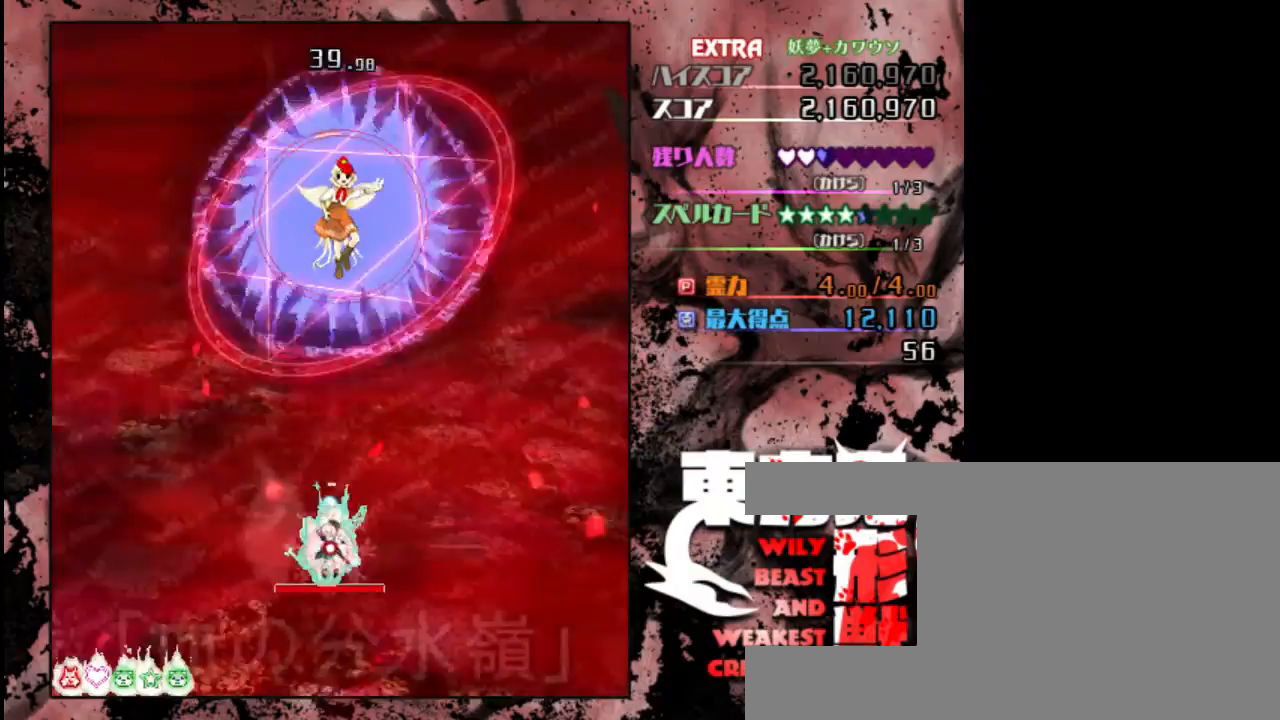
{"keys": ["shift", "up", "z"], "events": [[183, "up", "down"], [283, "right", "down"], [383, "right", "up"]]}
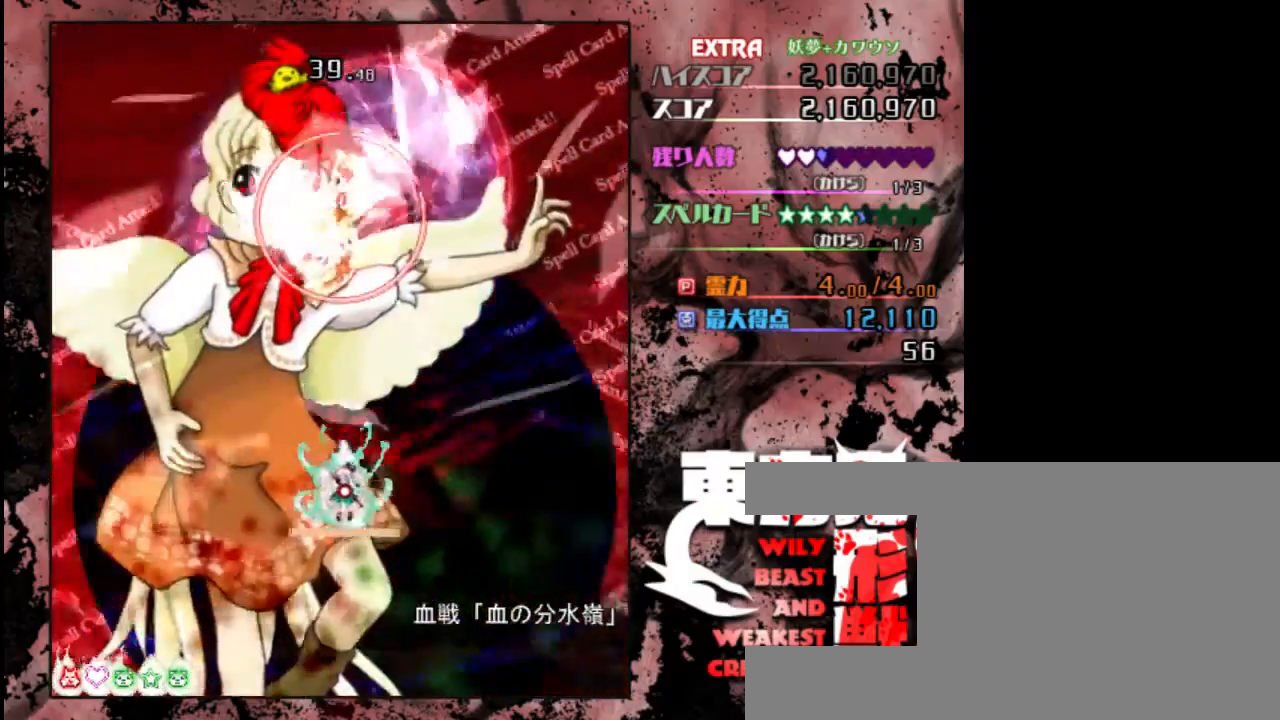
{"keys": ["shift", "up", "z"], "events": [[117, "up", "up"], [317, "up", "down"], [350, "left", "down"], [383, "left", "up"]]}
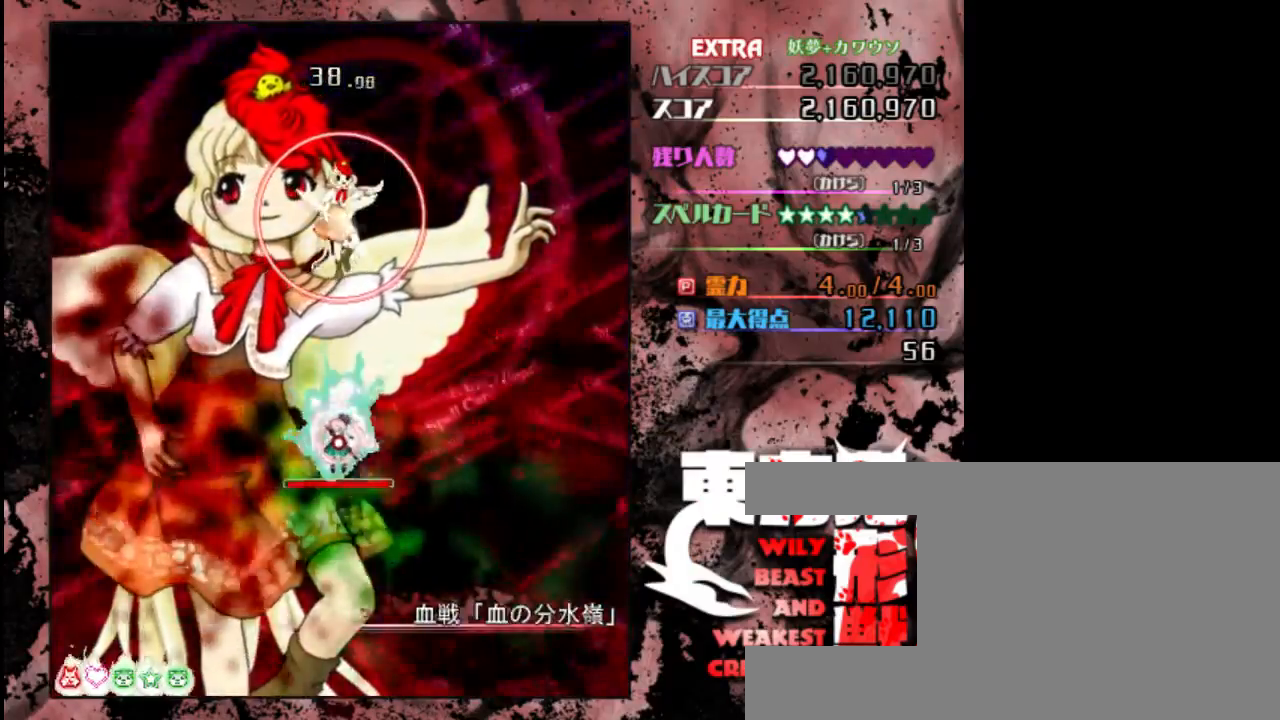
{"keys": ["down", "z"], "events": [[83, "up", "up"], [150, "shift", "up"], [250, "down", "down"]]}